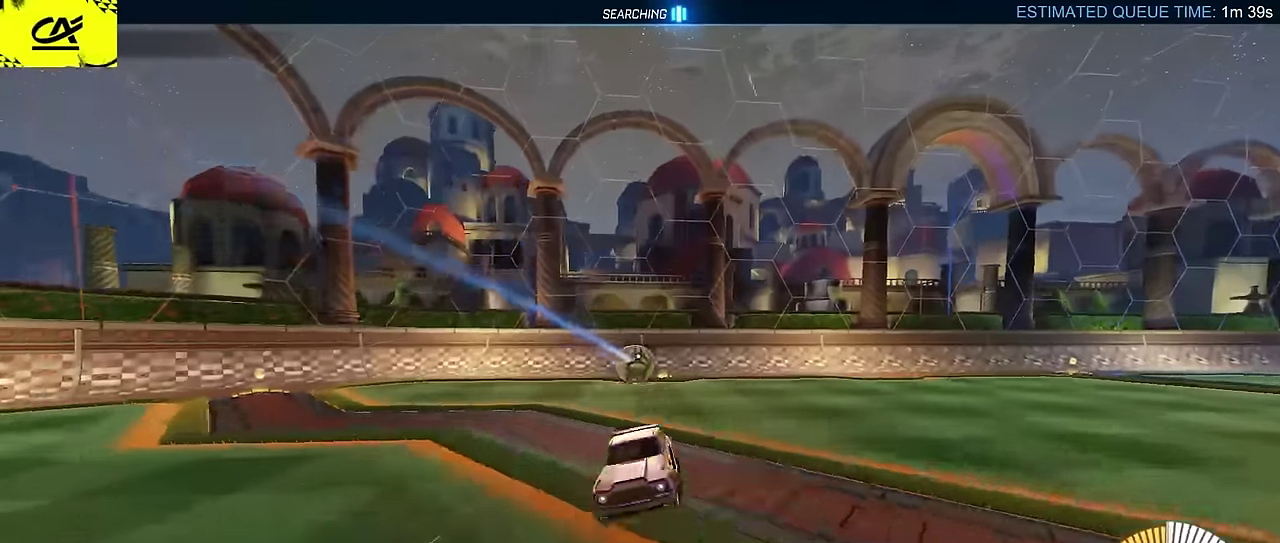
Gameplay with a controller (PlayStation layout); each line is a JSON object with the inputs held at the frame after it. "events" lists button and stick changes between this image and that frame as [ms after this image, input, new state], when the widget could be followed in between. Not read: L3 R1 R3 right_stick.
{"buttons": ["CIRCLE", "SQUARE"], "left_stick": "up-left", "events": [[16, "CROSS", "up"], [33, "left_stick", "center"], [66, "CROSS", "down"], [116, "left_stick", "down-right"], [150, "CIRCLE", "down"], [233, "left_stick", "right"], [300, "CROSS", "up"], [316, "left_stick", "up-right"], [450, "left_stick", "up"], [500, "left_stick", "up-left"]]}
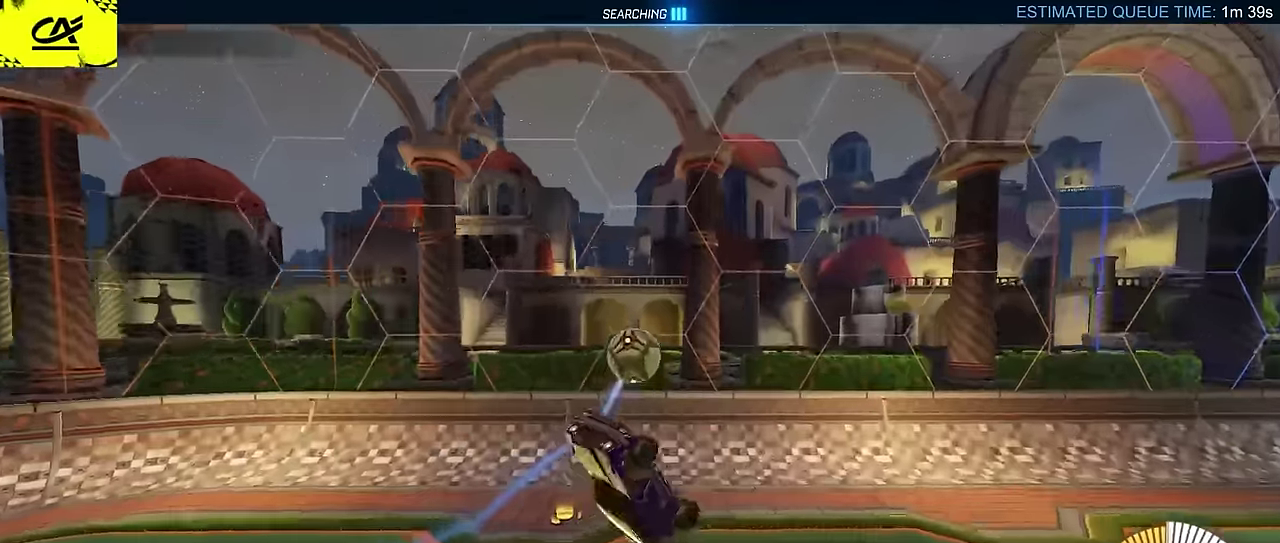
{"buttons": ["CIRCLE", "SQUARE"], "left_stick": "right", "events": [[116, "left_stick", "up"], [166, "left_stick", "up-right"], [216, "left_stick", "right"], [300, "left_stick", "down-right"], [466, "left_stick", "right"]]}
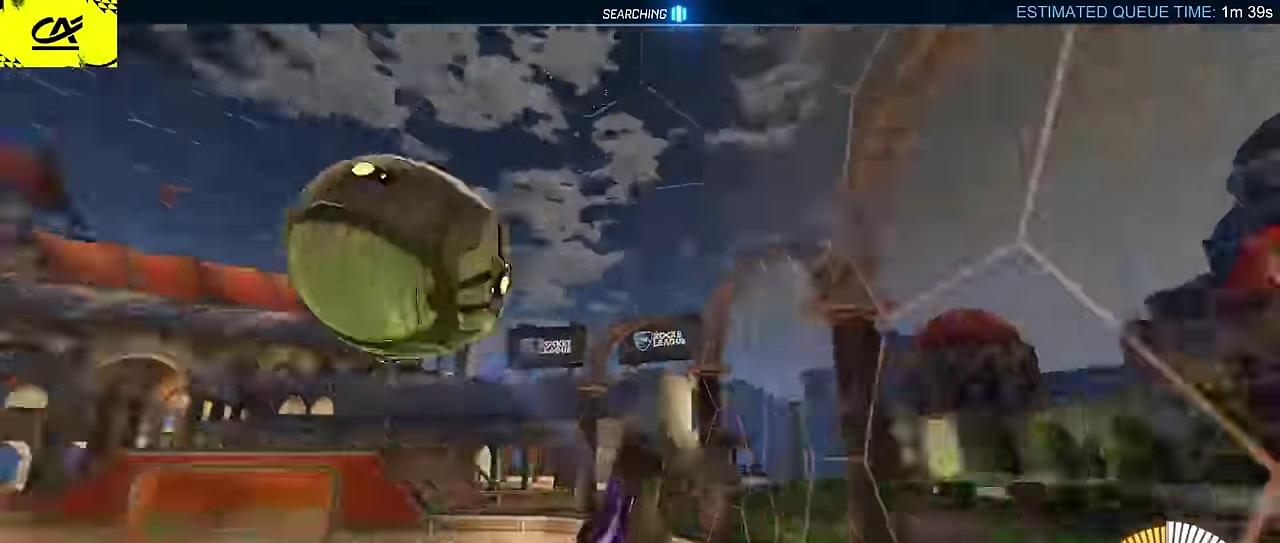
{"buttons": ["CROSS", "CIRCLE", "SQUARE"], "left_stick": "down", "events": [[66, "CIRCLE", "up"], [83, "left_stick", "up-right"], [166, "left_stick", "center"], [300, "CROSS", "down"], [333, "left_stick", "down"], [466, "CIRCLE", "down"]]}
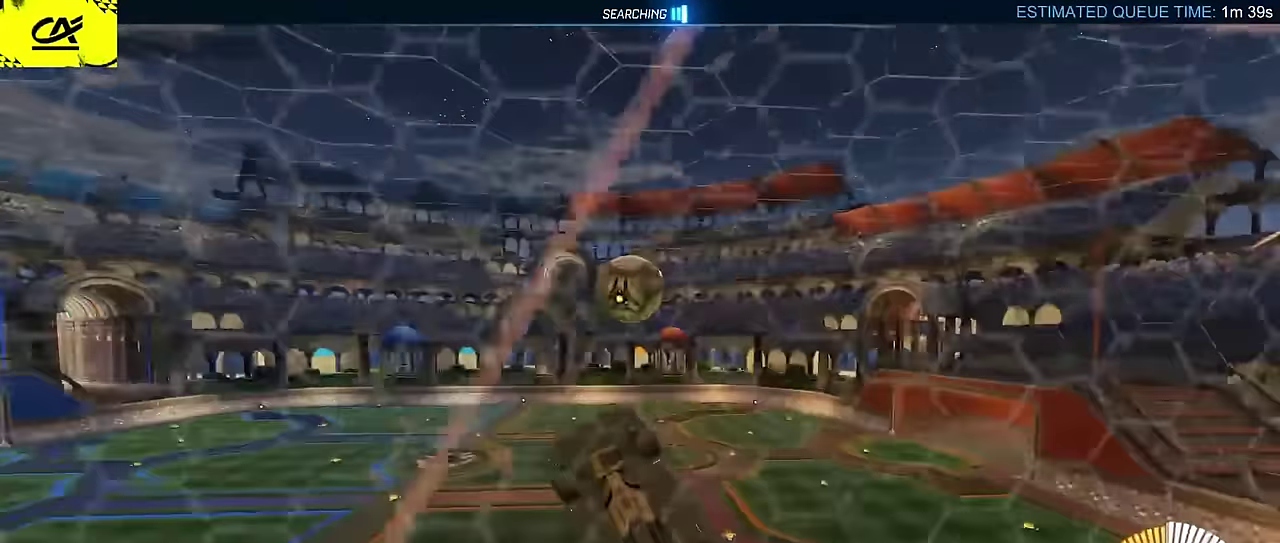
{"buttons": ["CIRCLE", "SQUARE"], "left_stick": "up-left", "events": [[33, "CROSS", "up"], [33, "L2", "down"], [150, "L2", "up"], [450, "left_stick", "up-left"]]}
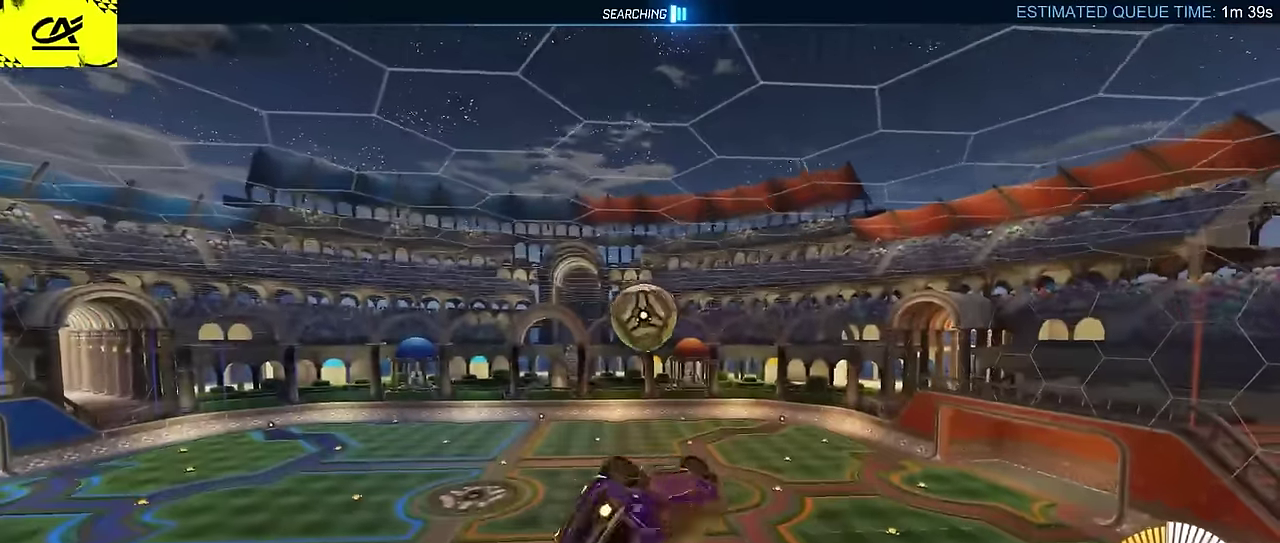
{"buttons": [], "left_stick": "down"}
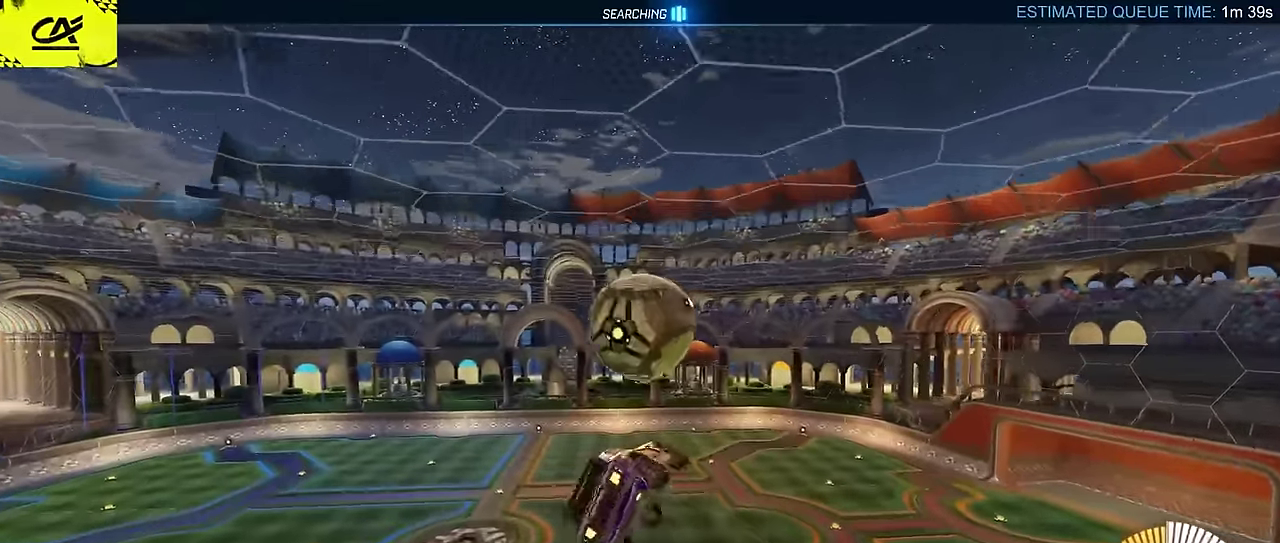
{"buttons": ["CIRCLE", "R2"], "left_stick": "up", "events": [[50, "left_stick", "down-right"], [100, "left_stick", "right"], [300, "left_stick", "up-right"], [383, "R2", "down"], [433, "left_stick", "up"], [466, "CIRCLE", "down"]]}
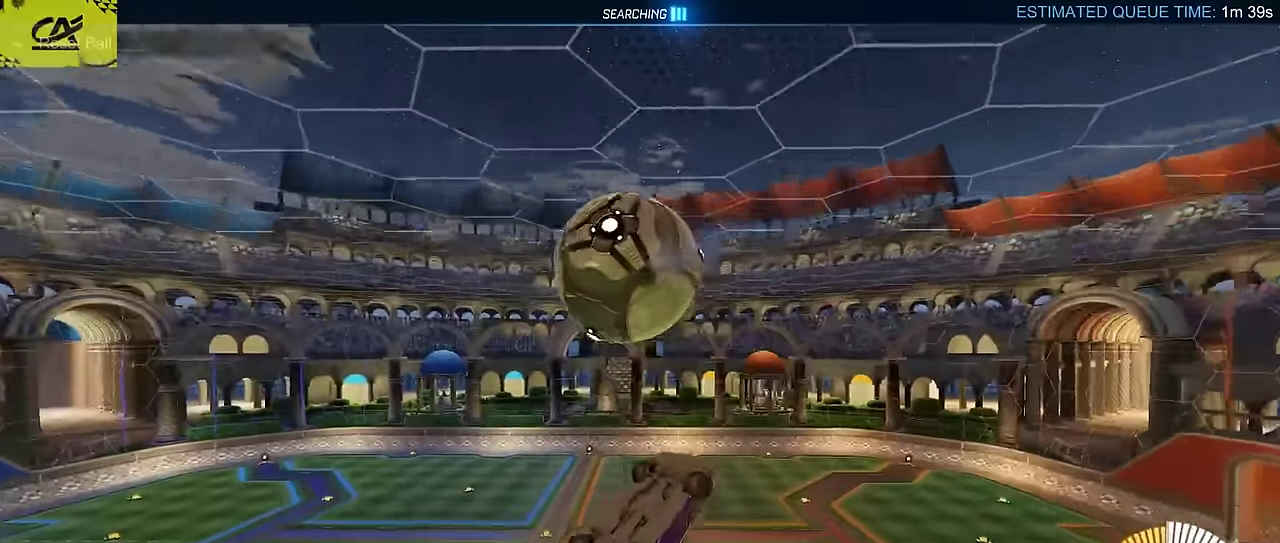
{"buttons": ["CIRCLE", "L2", "R2"], "left_stick": "down-left", "events": [[133, "left_stick", "up-right"], [150, "L2", "down"], [283, "left_stick", "left"], [383, "left_stick", "down-right"], [433, "left_stick", "up-left"], [500, "left_stick", "down-left"]]}
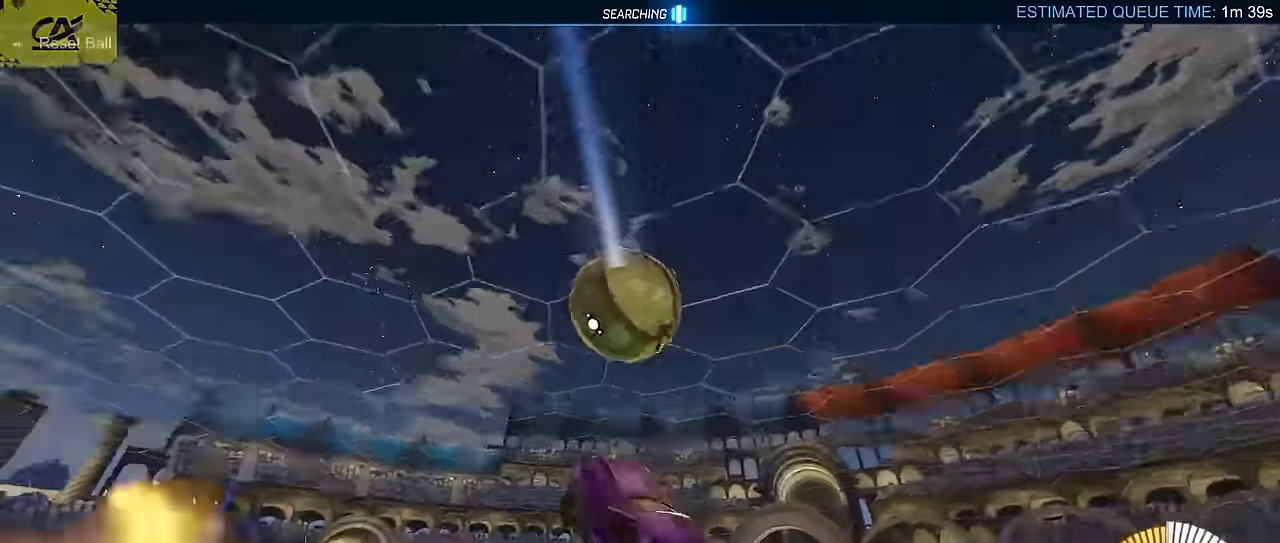
{"buttons": ["CIRCLE", "R2"], "left_stick": "down-left"}
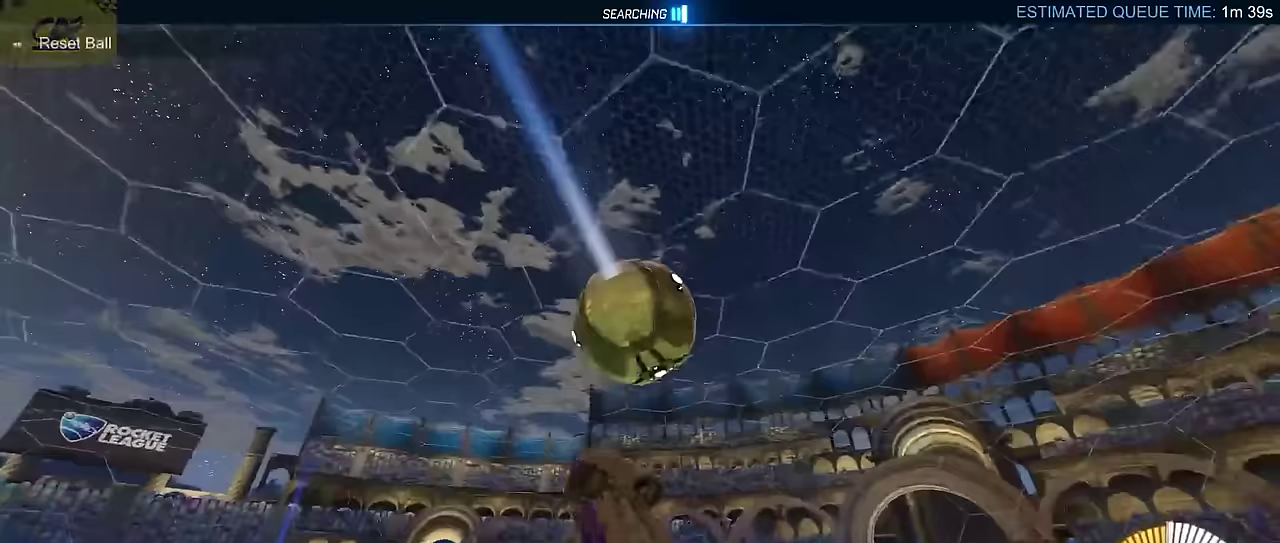
{"buttons": ["R2"], "left_stick": "down-right"}
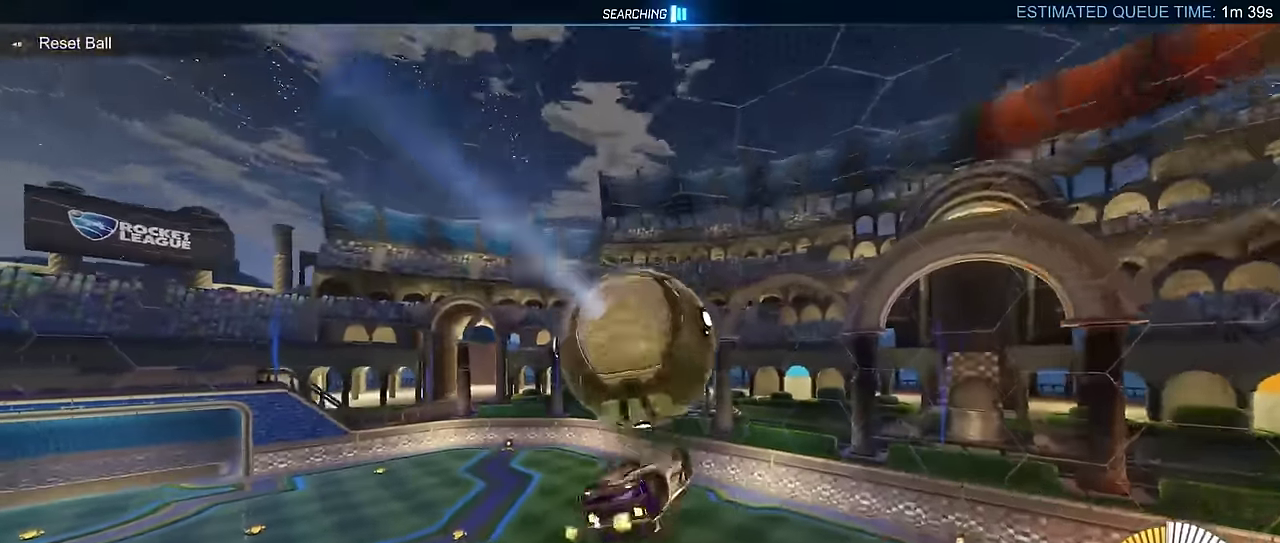
{"buttons": ["CROSS", "CIRCLE", "R2"], "left_stick": "down", "events": [[17, "left_stick", "right"], [117, "left_stick", "center"], [183, "CIRCLE", "down"], [217, "left_stick", "down-right"], [250, "CROSS", "down"], [483, "left_stick", "down"]]}
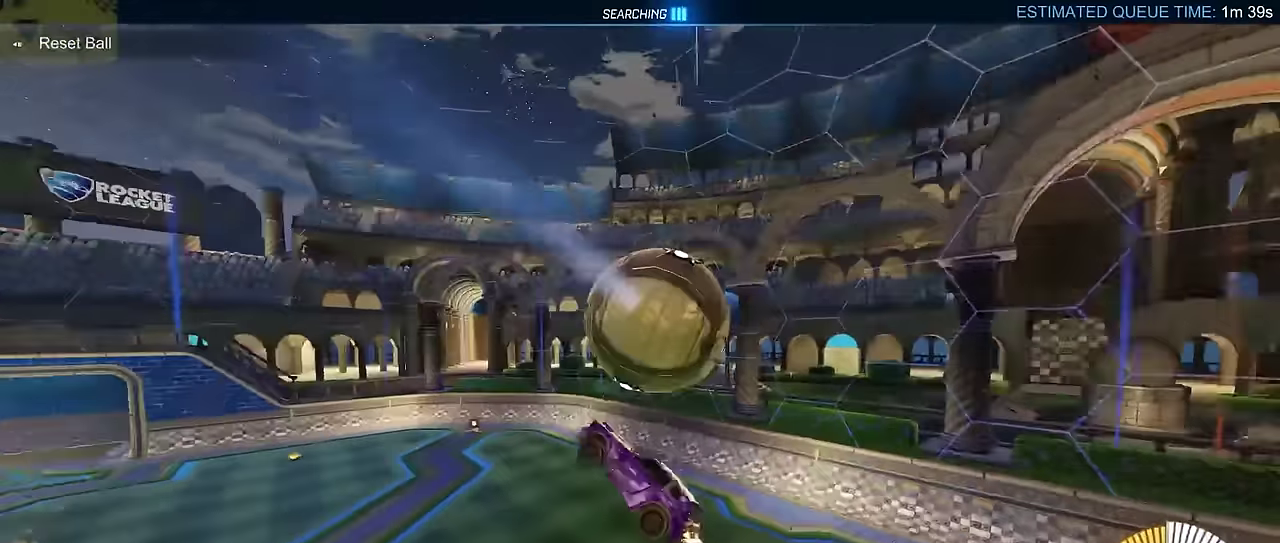
{"buttons": [], "left_stick": "down-left", "events": [[67, "CROSS", "up"], [150, "CIRCLE", "up"], [150, "R2", "up"], [167, "left_stick", "up-right"], [217, "left_stick", "up"], [300, "left_stick", "up-left"], [367, "left_stick", "left"], [433, "left_stick", "down-left"]]}
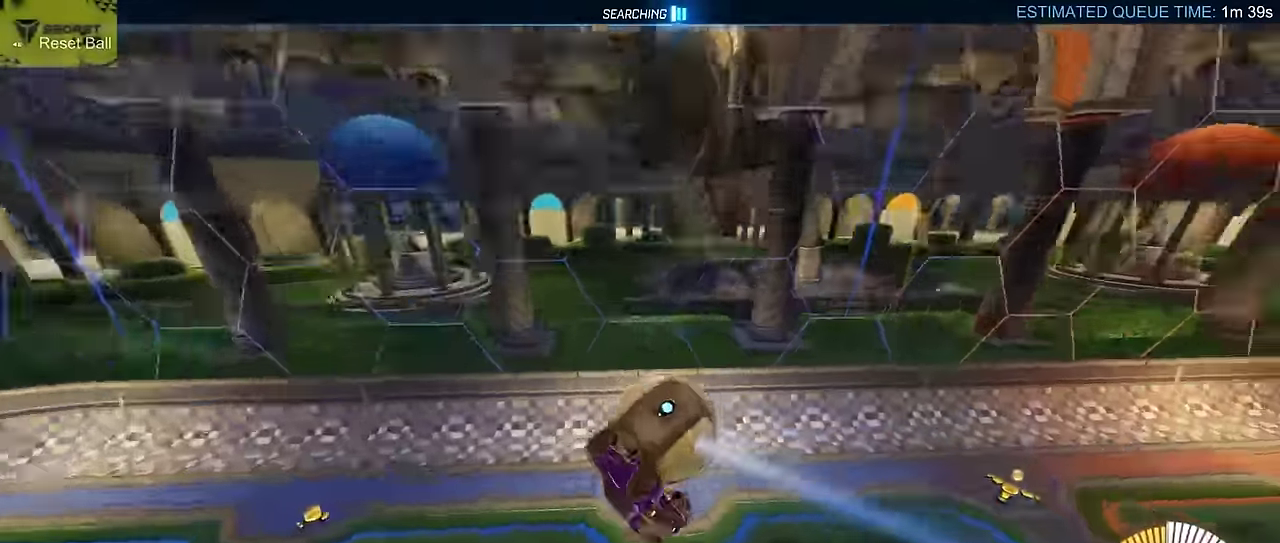
{"buttons": ["SQUARE"], "left_stick": "down", "events": [[33, "left_stick", "down"], [83, "left_stick", "down-right"], [133, "SQUARE", "down"], [467, "left_stick", "down"]]}
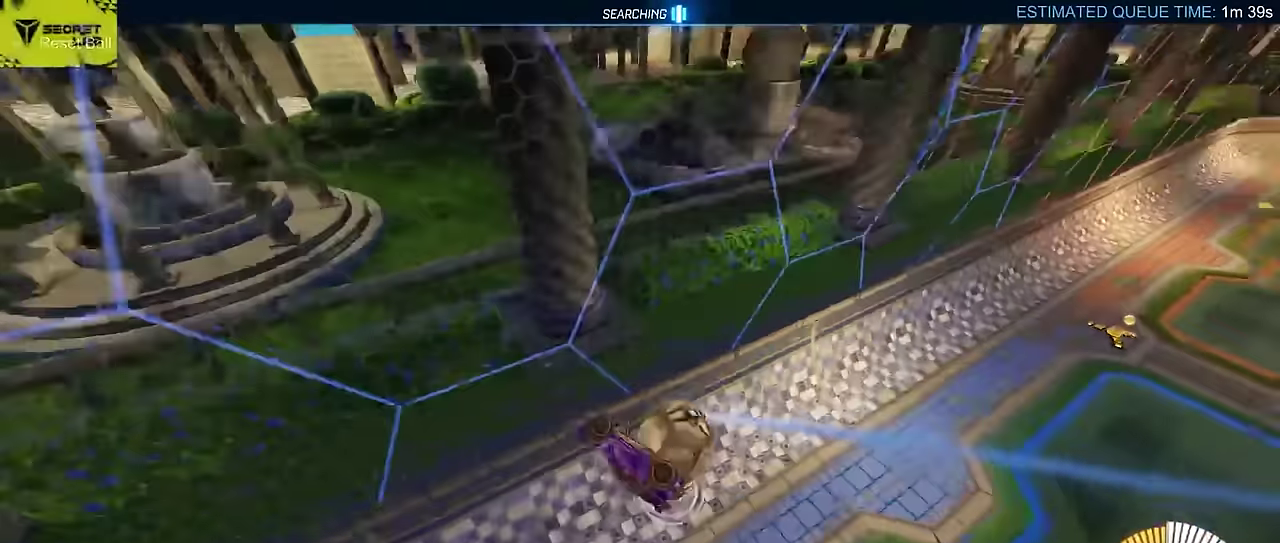
{"buttons": ["R2"], "left_stick": "down-left", "events": [[250, "CROSS", "down"], [250, "left_stick", "down-left"], [317, "SQUARE", "up"], [383, "left_stick", "left"], [450, "CROSS", "up"], [500, "R2", "down"], [500, "left_stick", "down-left"]]}
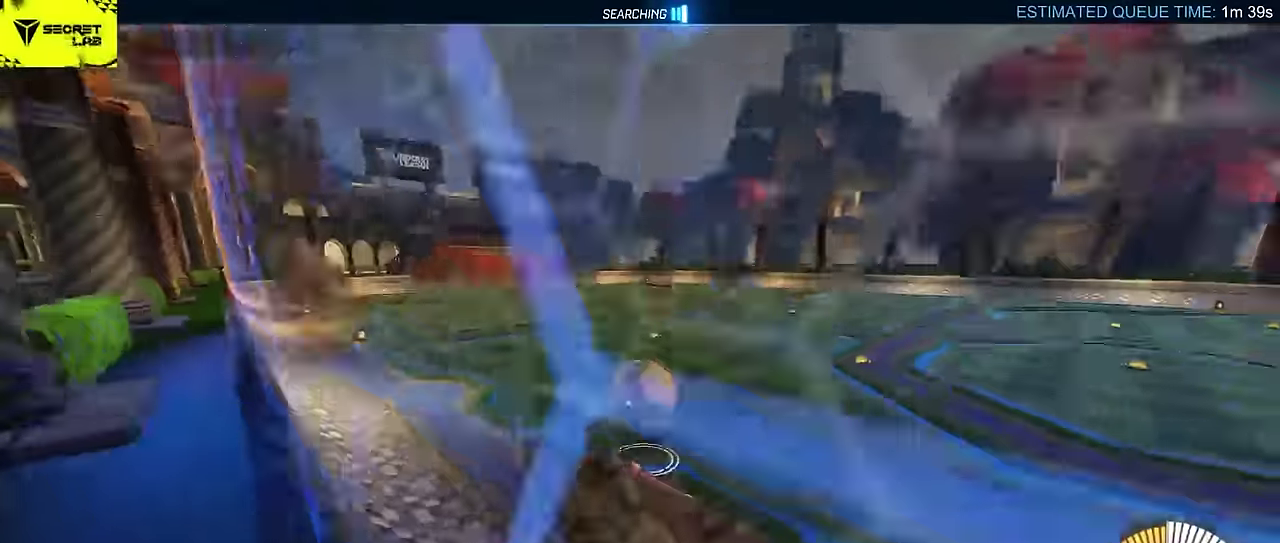
{"buttons": ["CIRCLE", "R2"], "left_stick": "down", "events": [[33, "CIRCLE", "down"], [117, "left_stick", "left"], [233, "left_stick", "up-left"], [250, "CROSS", "down"], [350, "left_stick", "center"], [383, "CROSS", "up"], [433, "left_stick", "down"]]}
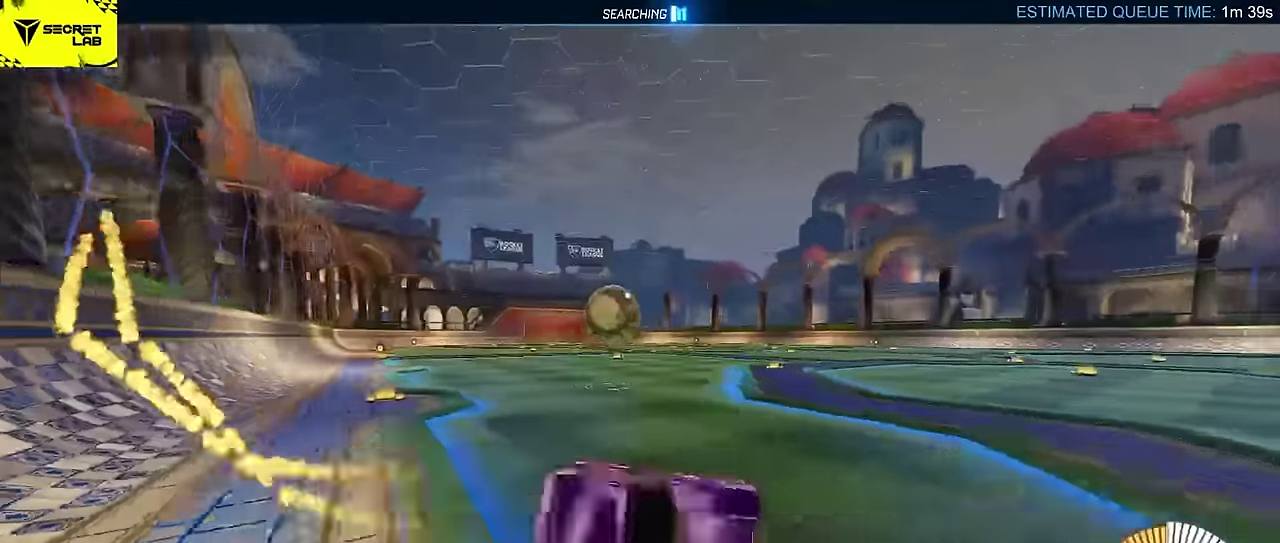
{"buttons": ["R2"], "left_stick": "down-right", "events": [[17, "left_stick", "center"], [100, "left_stick", "down"], [300, "left_stick", "down-right"], [400, "CIRCLE", "up"]]}
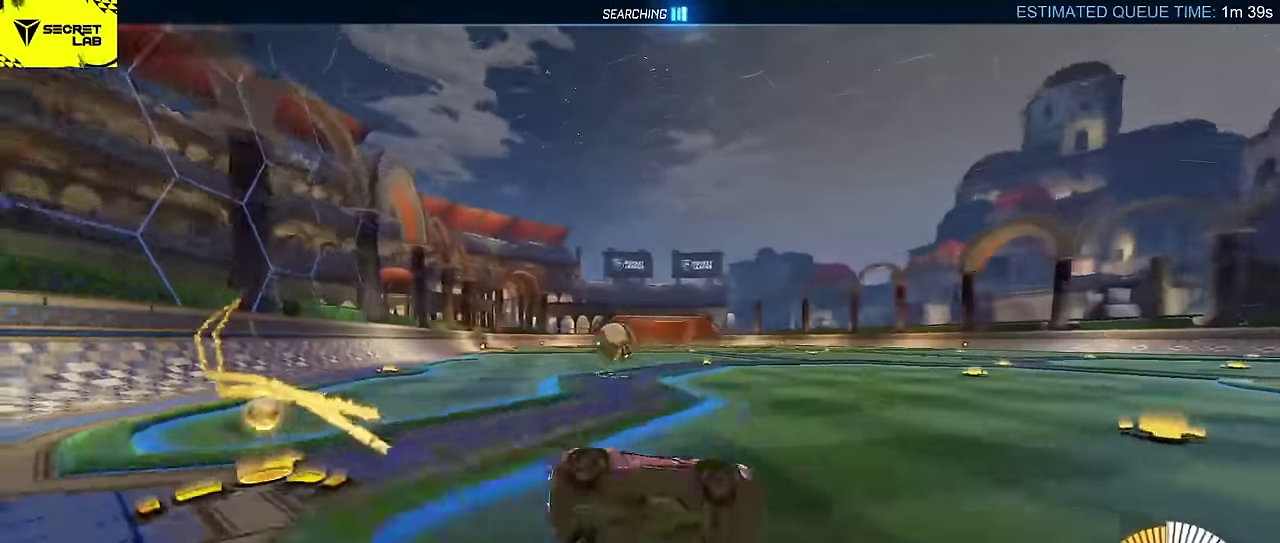
{"buttons": ["R2"], "left_stick": "left", "events": [[83, "left_stick", "down"], [133, "left_stick", "down-left"], [183, "left_stick", "left"], [300, "SQUARE", "down"], [400, "SQUARE", "up"]]}
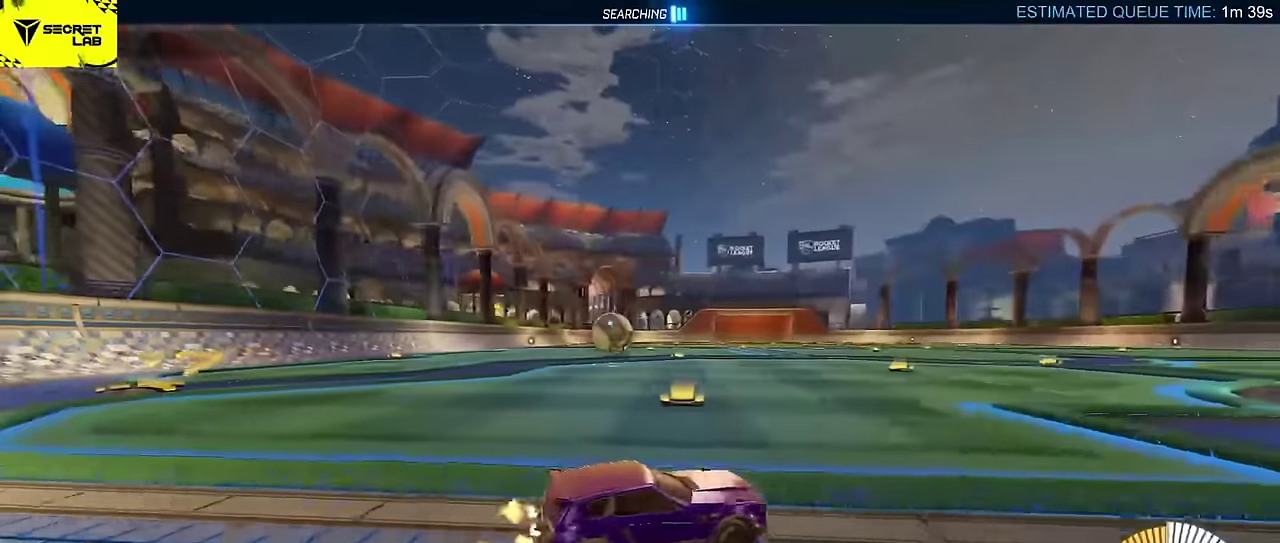
{"buttons": [], "left_stick": "left", "events": [[133, "CIRCLE", "down"], [450, "CIRCLE", "up"], [500, "R2", "up"]]}
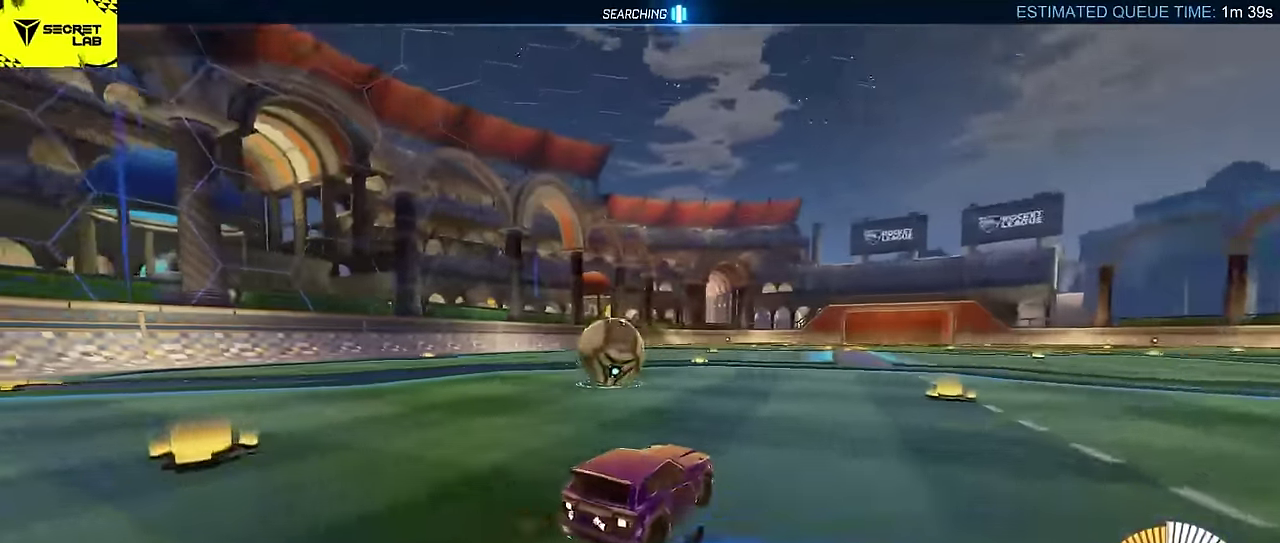
{"buttons": ["CIRCLE", "TRIANGLE", "L2", "R2"], "left_stick": "up", "events": [[50, "L2", "down"], [100, "L2", "up"], [133, "CROSS", "down"], [200, "R2", "down"], [267, "left_stick", "down-left"], [283, "TRIANGLE", "down"], [317, "CIRCLE", "down"], [317, "left_stick", "up-right"], [350, "CROSS", "up"], [367, "TRIANGLE", "up"], [417, "L2", "down"], [450, "TRIANGLE", "down"], [500, "left_stick", "up"]]}
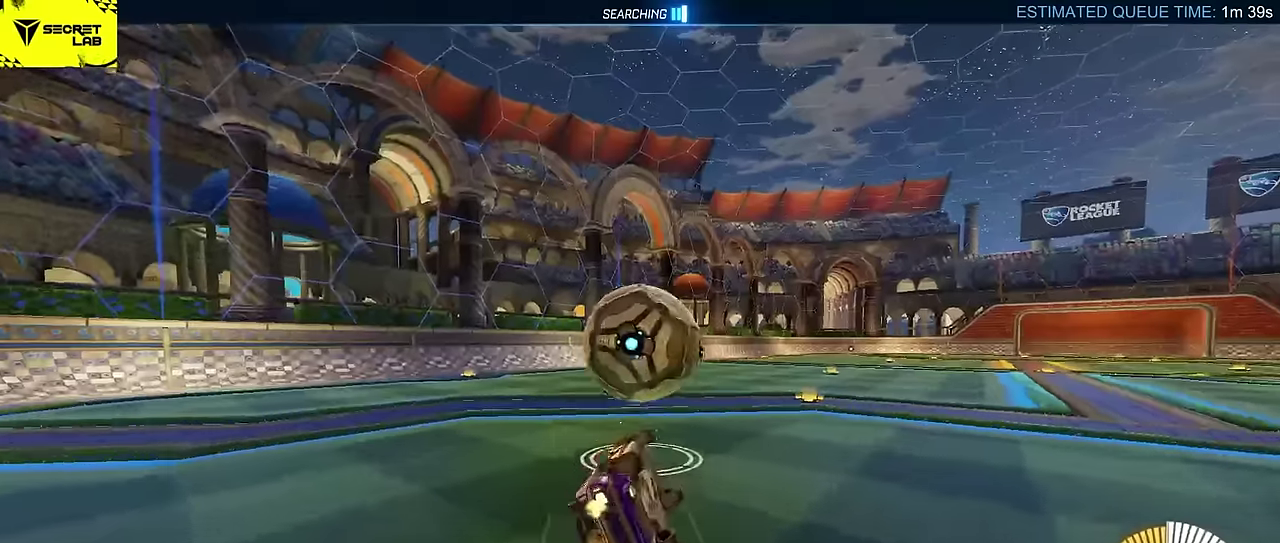
{"buttons": ["CIRCLE", "R2"], "left_stick": "center", "events": [[83, "TRIANGLE", "up"], [116, "left_stick", "up-left"], [183, "left_stick", "down-right"], [233, "left_stick", "up-left"], [350, "left_stick", "down-right"], [400, "left_stick", "center"], [466, "L2", "up"]]}
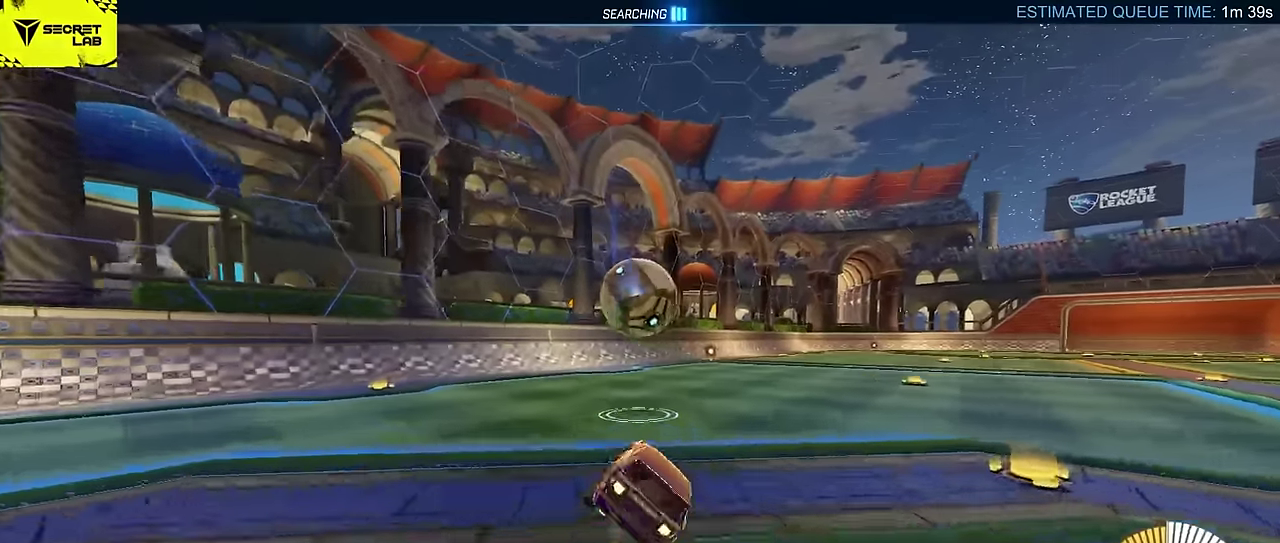
{"buttons": ["R2"], "left_stick": "right", "events": [[133, "left_stick", "right"], [183, "left_stick", "up-right"], [366, "CIRCLE", "up"], [483, "left_stick", "right"]]}
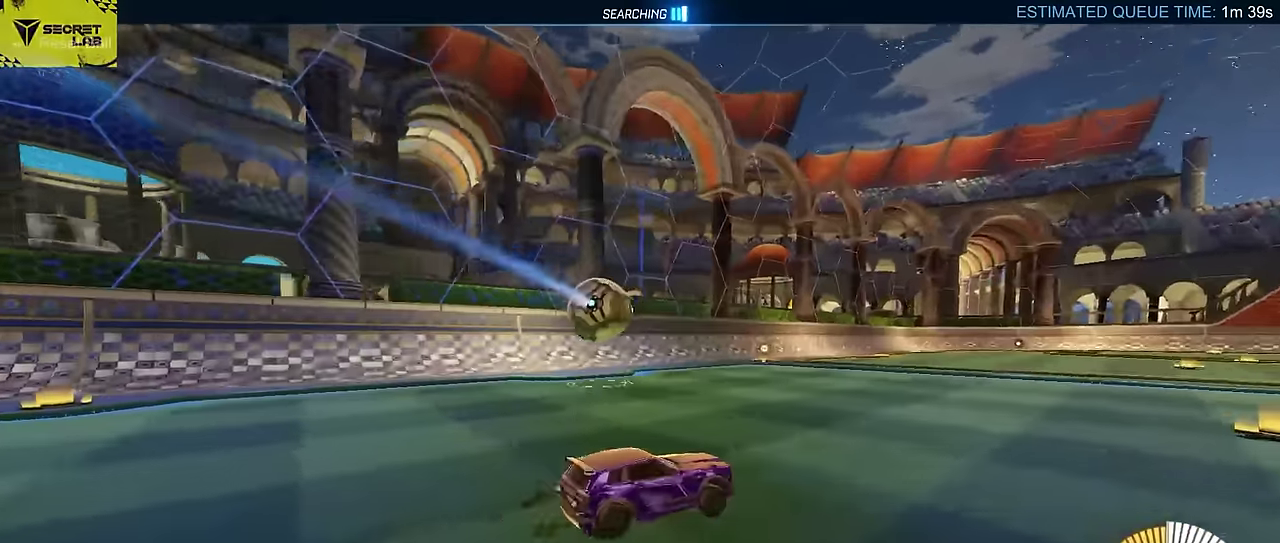
{"buttons": ["CIRCLE", "R2"], "left_stick": "left", "events": [[33, "left_stick", "center"], [100, "DPAD_DOWN", "down"], [166, "DPAD_DOWN", "up"], [333, "left_stick", "left"], [466, "CIRCLE", "down"]]}
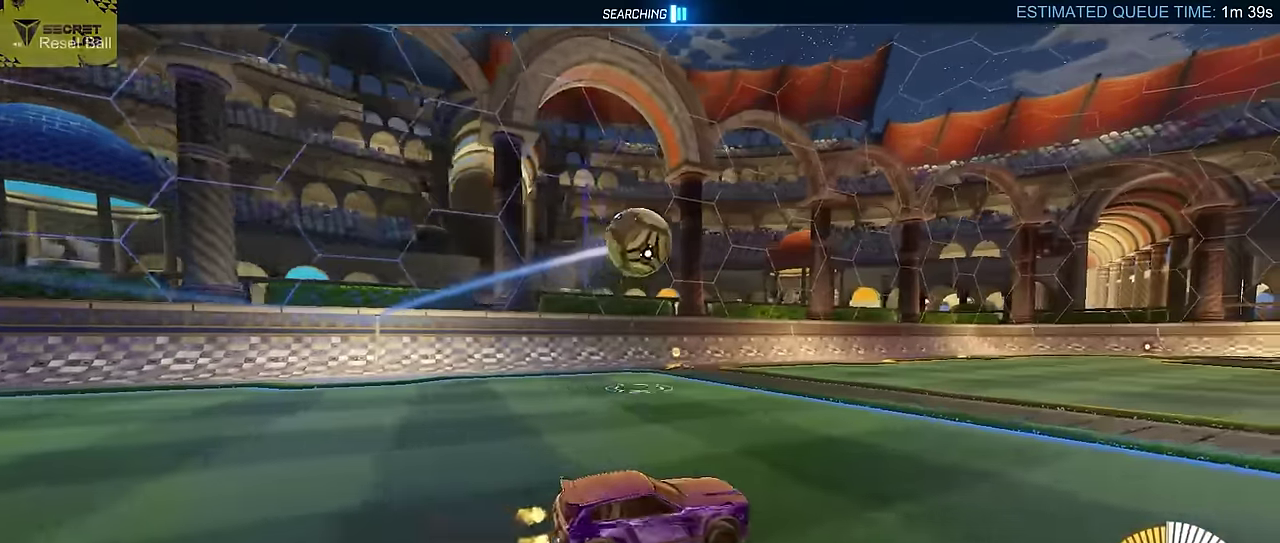
{"buttons": ["CIRCLE", "R2"], "left_stick": "up-right", "events": [[16, "CROSS", "down"], [16, "left_stick", "down-left"], [50, "CIRCLE", "up"], [150, "R2", "up"], [183, "CROSS", "up"], [200, "left_stick", "center"], [250, "CROSS", "down"], [300, "left_stick", "up-right"], [350, "R2", "down"], [400, "CROSS", "up"], [400, "left_stick", "up"], [433, "CIRCLE", "down"], [450, "left_stick", "down-left"], [500, "left_stick", "up-right"]]}
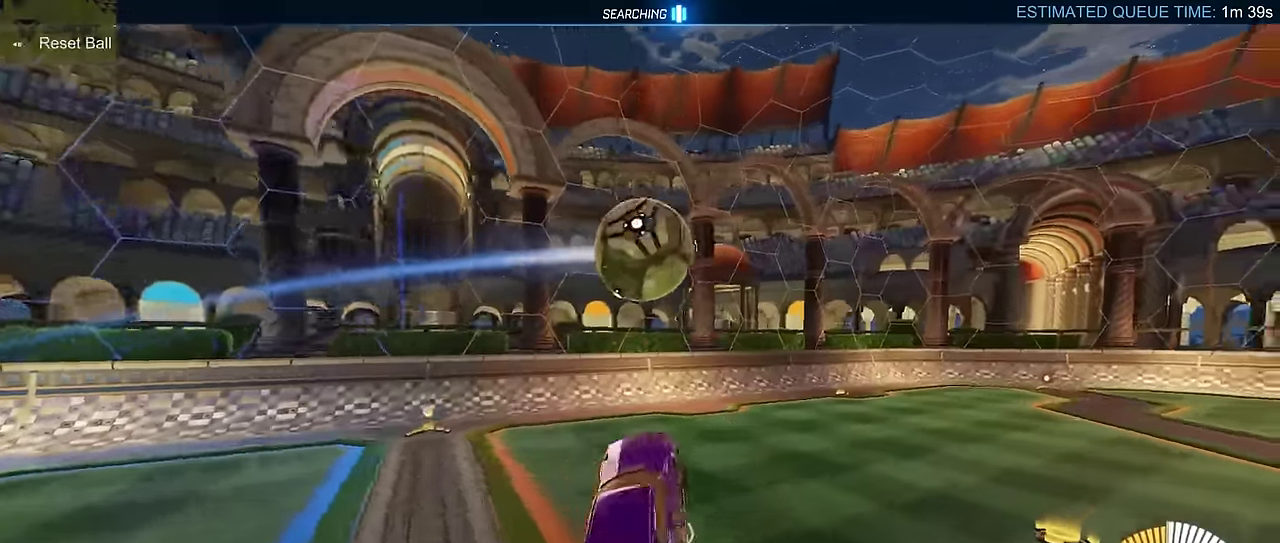
{"buttons": ["R2"], "left_stick": "down-right", "events": [[16, "TRIANGLE", "down"], [100, "TRIANGLE", "up"], [133, "left_stick", "right"], [216, "left_stick", "down-right"], [250, "TRIANGLE", "down"], [366, "TRIANGLE", "up"], [450, "CIRCLE", "up"]]}
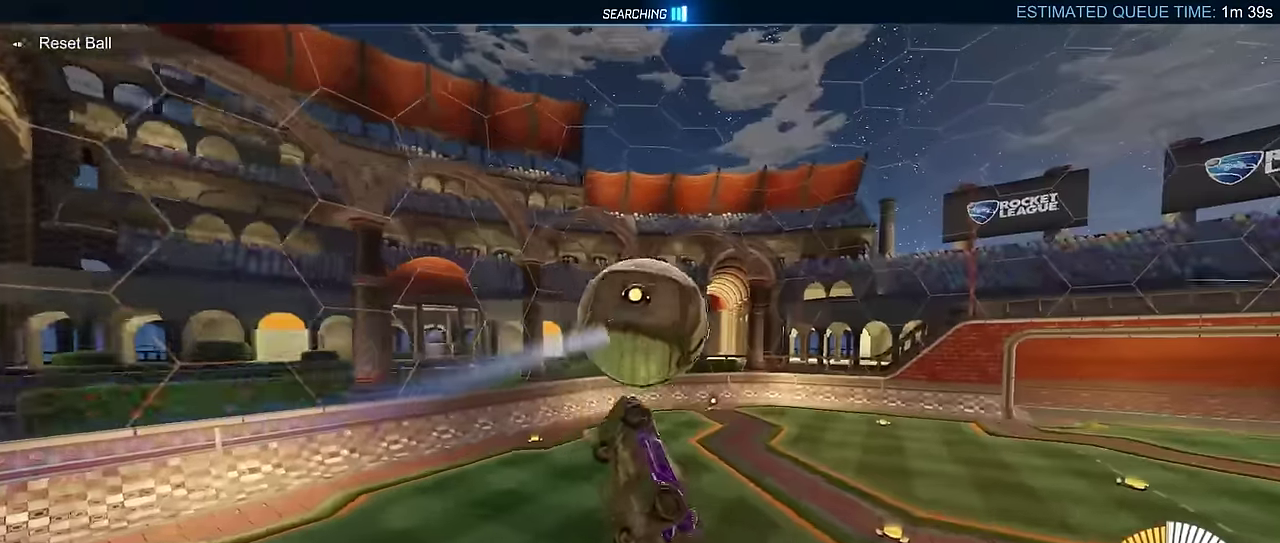
{"buttons": ["CIRCLE", "L2", "R2"], "left_stick": "up-right", "events": [[16, "CIRCLE", "down"], [33, "left_stick", "up-right"], [216, "left_stick", "right"], [300, "L2", "down"], [316, "CIRCLE", "up"], [316, "left_stick", "up-right"], [400, "CIRCLE", "down"]]}
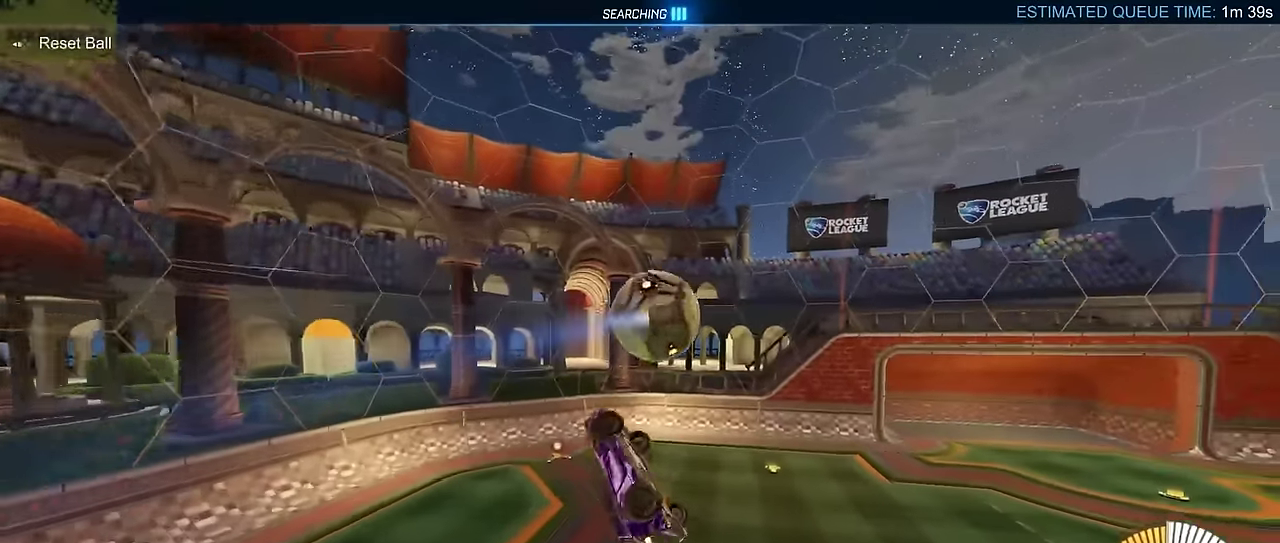
{"buttons": ["CIRCLE", "R2"], "left_stick": "center", "events": [[83, "CIRCLE", "up"], [133, "L2", "up"], [483, "left_stick", "center"], [500, "CIRCLE", "down"]]}
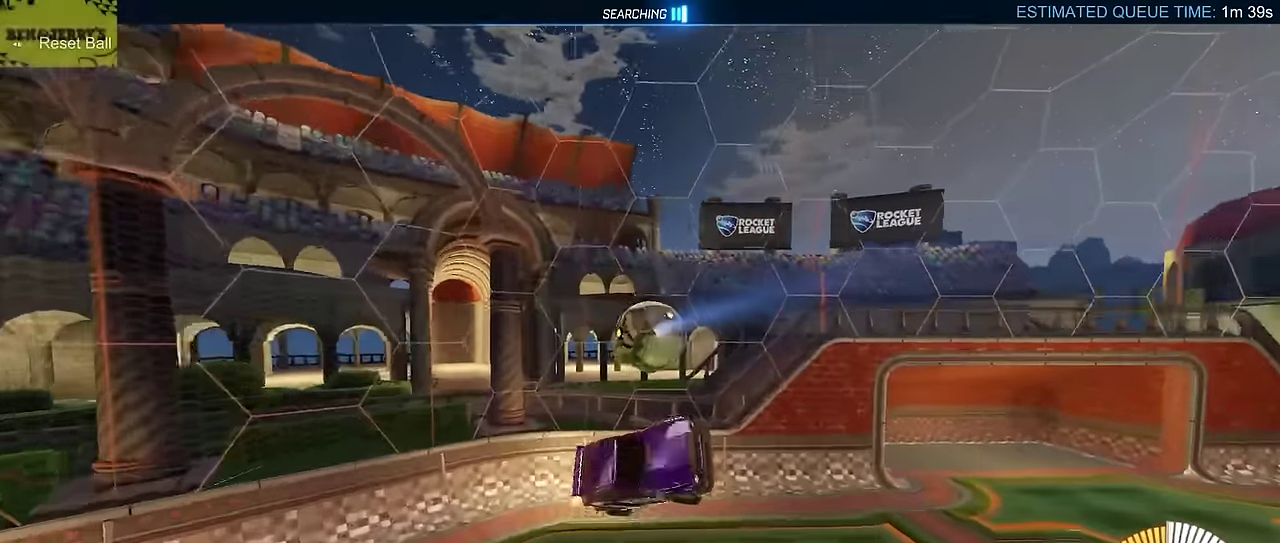
{"buttons": ["R2"], "left_stick": "up-right", "events": [[66, "CIRCLE", "up"], [66, "left_stick", "up-right"], [183, "left_stick", "down-left"], [300, "left_stick", "center"], [466, "left_stick", "up-right"]]}
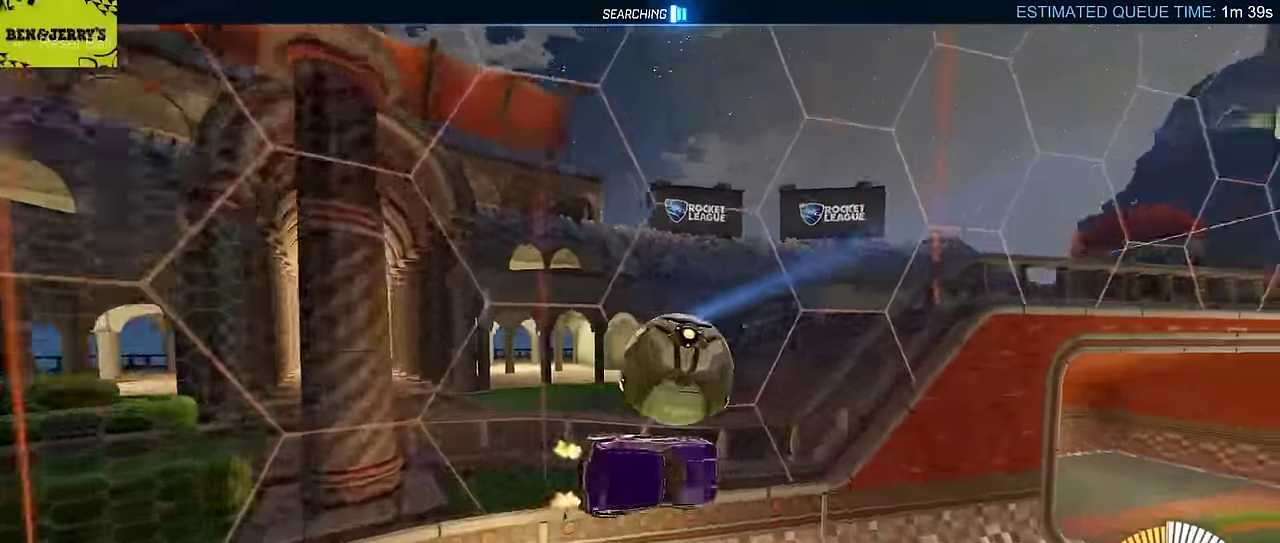
{"buttons": ["CROSS", "CIRCLE", "R2"], "left_stick": "left", "events": [[33, "CIRCLE", "down"], [100, "left_stick", "right"], [183, "L2", "down"], [266, "L2", "up"], [283, "left_stick", "center"], [400, "left_stick", "left"], [500, "CROSS", "down"]]}
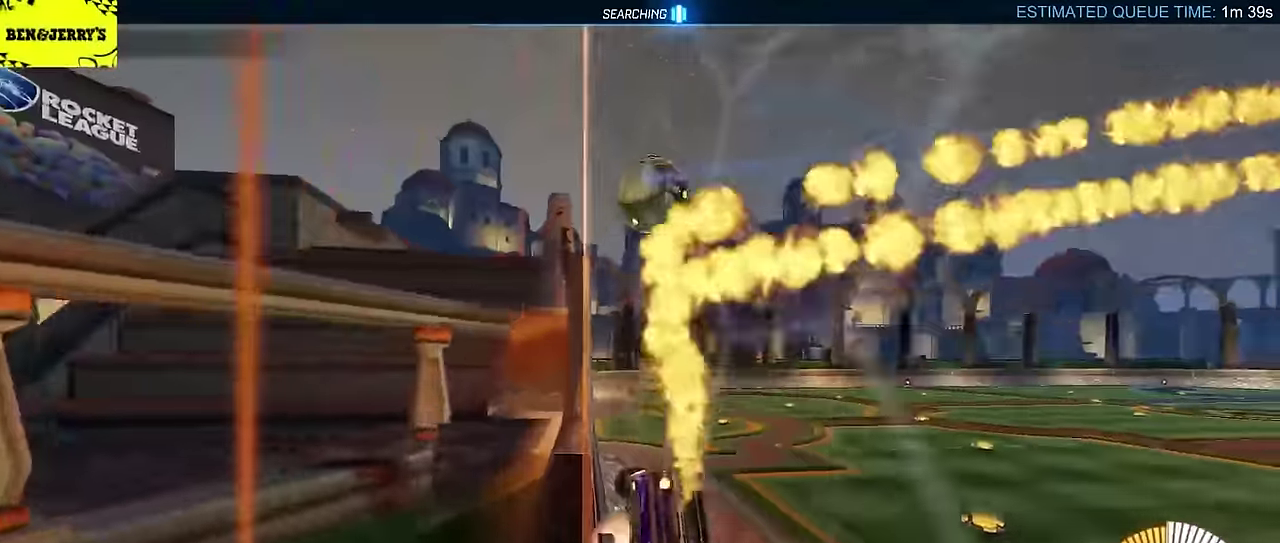
{"buttons": ["CIRCLE", "R2"], "left_stick": "down-right", "events": [[50, "L2", "down"], [83, "left_stick", "down"], [266, "CROSS", "up"], [300, "left_stick", "up"], [333, "CROSS", "down"], [333, "L2", "up"], [416, "left_stick", "right"], [466, "left_stick", "down-right"], [500, "CROSS", "up"]]}
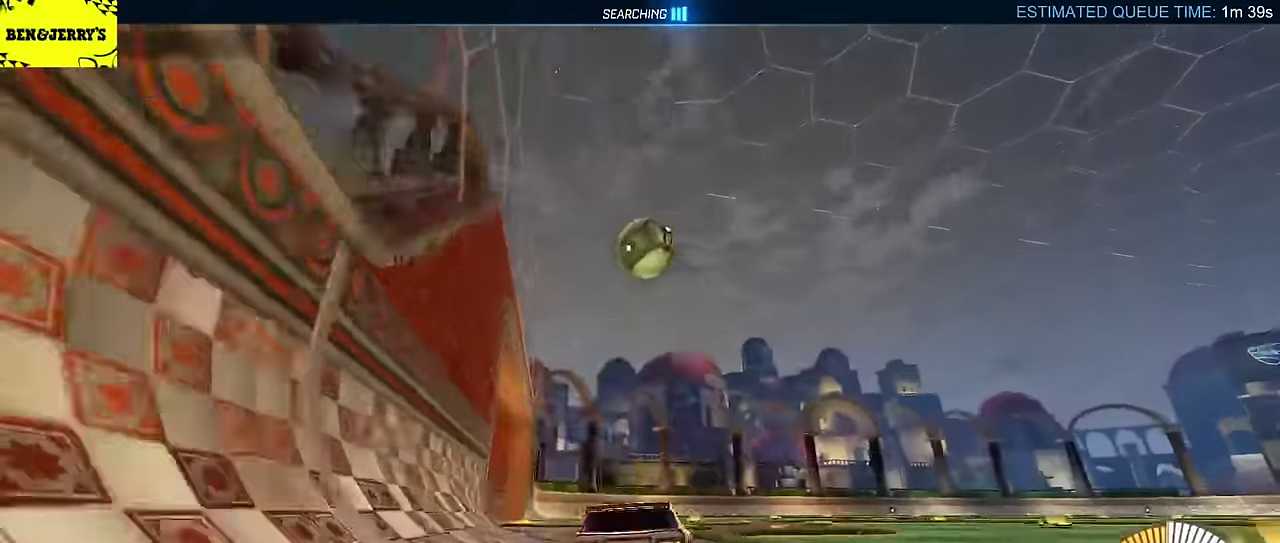
{"buttons": ["CIRCLE", "R2"], "left_stick": "center", "events": [[16, "left_stick", "center"], [216, "CIRCLE", "up"], [283, "left_stick", "left"], [300, "CROSS", "down"], [350, "left_stick", "down"], [433, "CIRCLE", "down"], [450, "CROSS", "up"], [466, "left_stick", "center"]]}
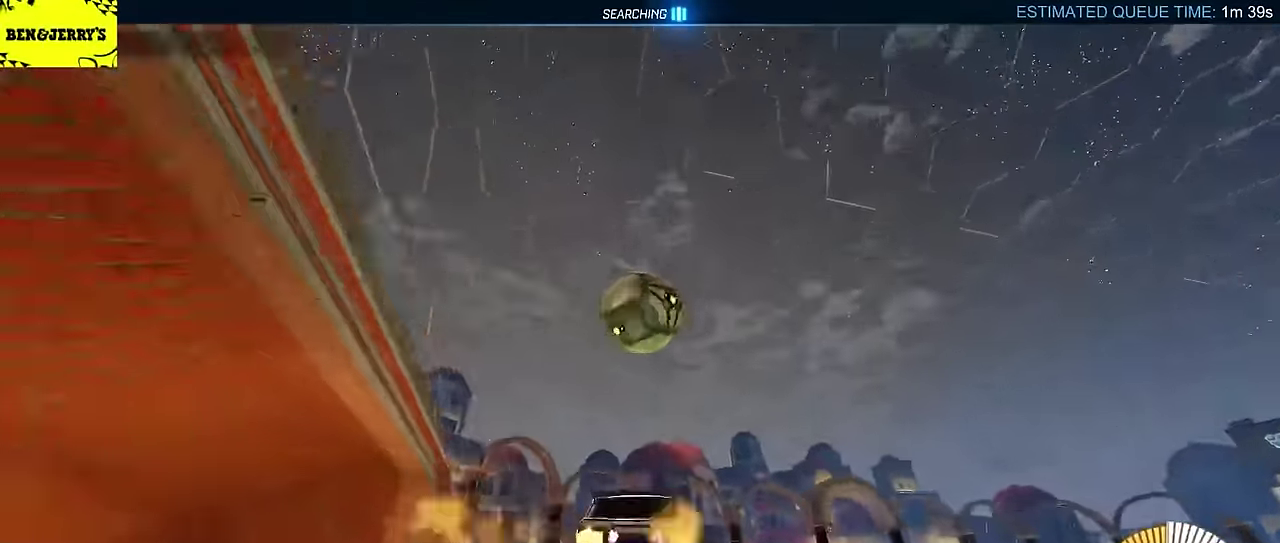
{"buttons": ["L2", "R2"], "left_stick": "up-right", "events": [[33, "CROSS", "down"], [66, "L2", "down"], [66, "TRIANGLE", "down"], [100, "left_stick", "right"], [183, "CROSS", "up"], [200, "TRIANGLE", "up"], [216, "left_stick", "down-left"], [266, "left_stick", "up"], [300, "TRIANGLE", "down"], [333, "left_stick", "center"], [383, "TRIANGLE", "up"], [416, "left_stick", "up-right"], [466, "CIRCLE", "up"]]}